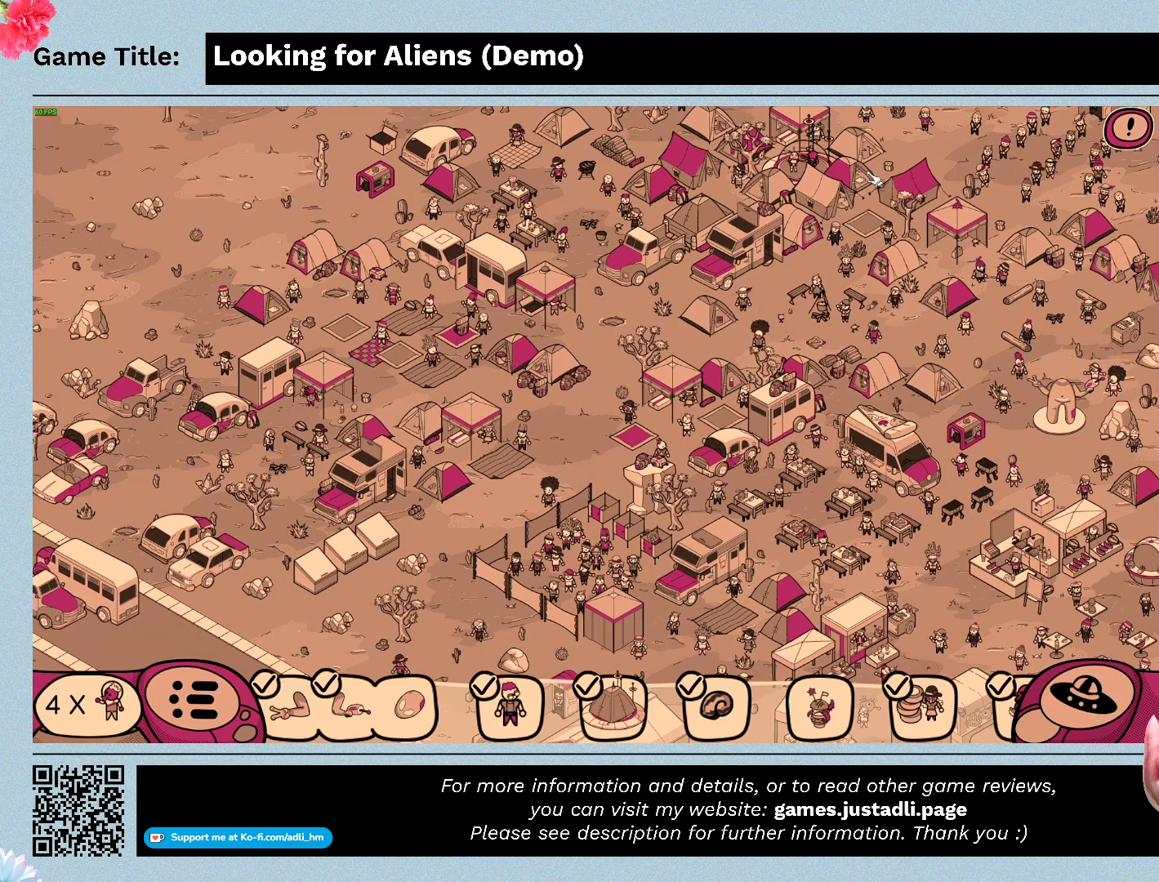
Gameplay with keyboard and mouse; each line is a JSON object with the keys and mouse buttons held at the frame after it. "events" lists presses ("down") and releases ("up") of "0", "1", "2", "3", "4", "5", "6", "7", "8", "9", "a", "alt", "b", "c", "caps_lock", "ctrl", "d", "down", "e", "escape", "f", "f1", "f2", "f3", "f4", "g", "h", "i", "j", "k", "l", "left", "m", "n", "o", "p", "q", "r", "return", "right", "s", "shift", "space", "t", "tab", "tilde", "u", "up", "v", "w", "x", "y", "z", "mouse_left", "mouse_wheel" and "mouse_right" between this image and that frame as [ms after this image, input, new state], when the widget could be followed in between. "mouse_left", "mouse_wheel", "mouse_right" = the "left", "wheel", "right" buttons of the "mouse" list. No other keys are recorded. "wheel" means that the mouse wheel is clicked or scrolled. Mouse movement is not recorded.
{"keys": [], "mouse": ["left"], "events": [[33, "mouse_left", "down"]]}
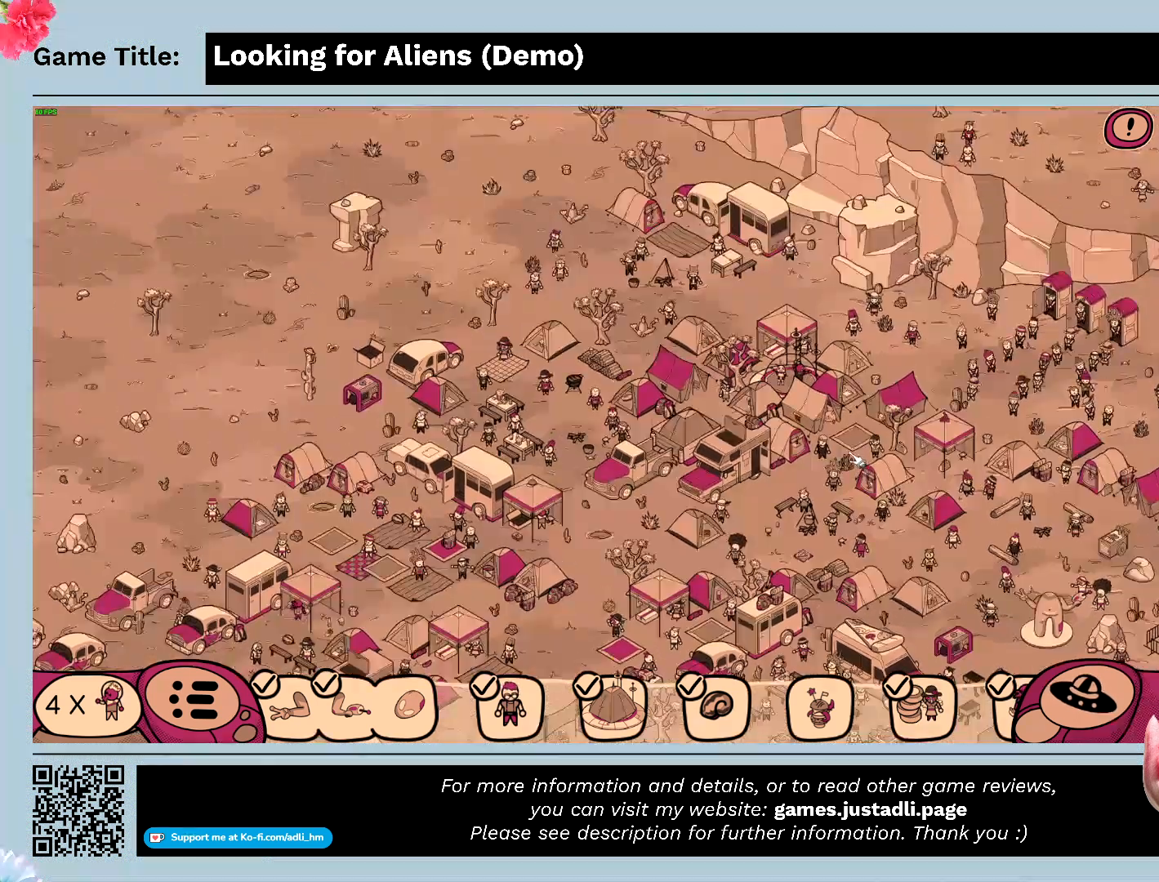
{"keys": [], "mouse": [], "events": [[433, "mouse_left", "up"]]}
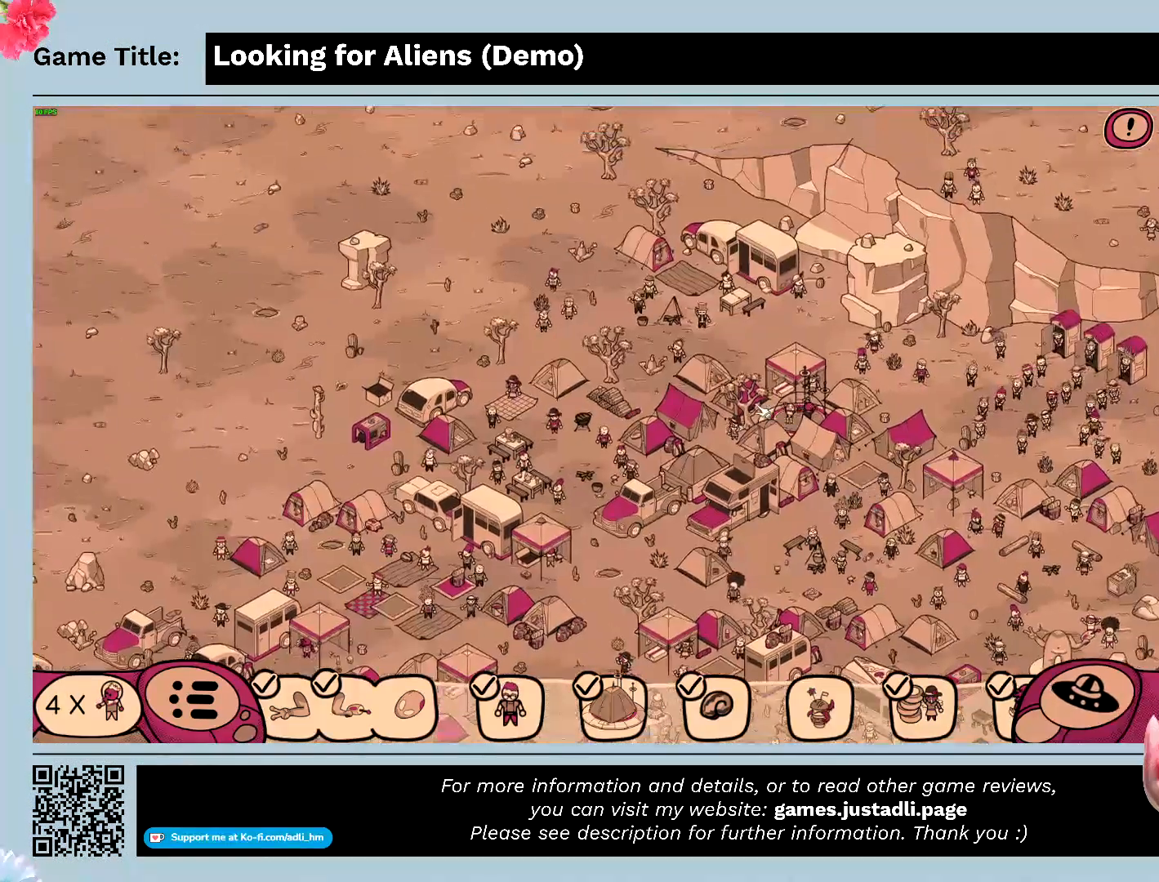
{"keys": [], "mouse": ["left"], "events": [[333, "mouse_left", "down"]]}
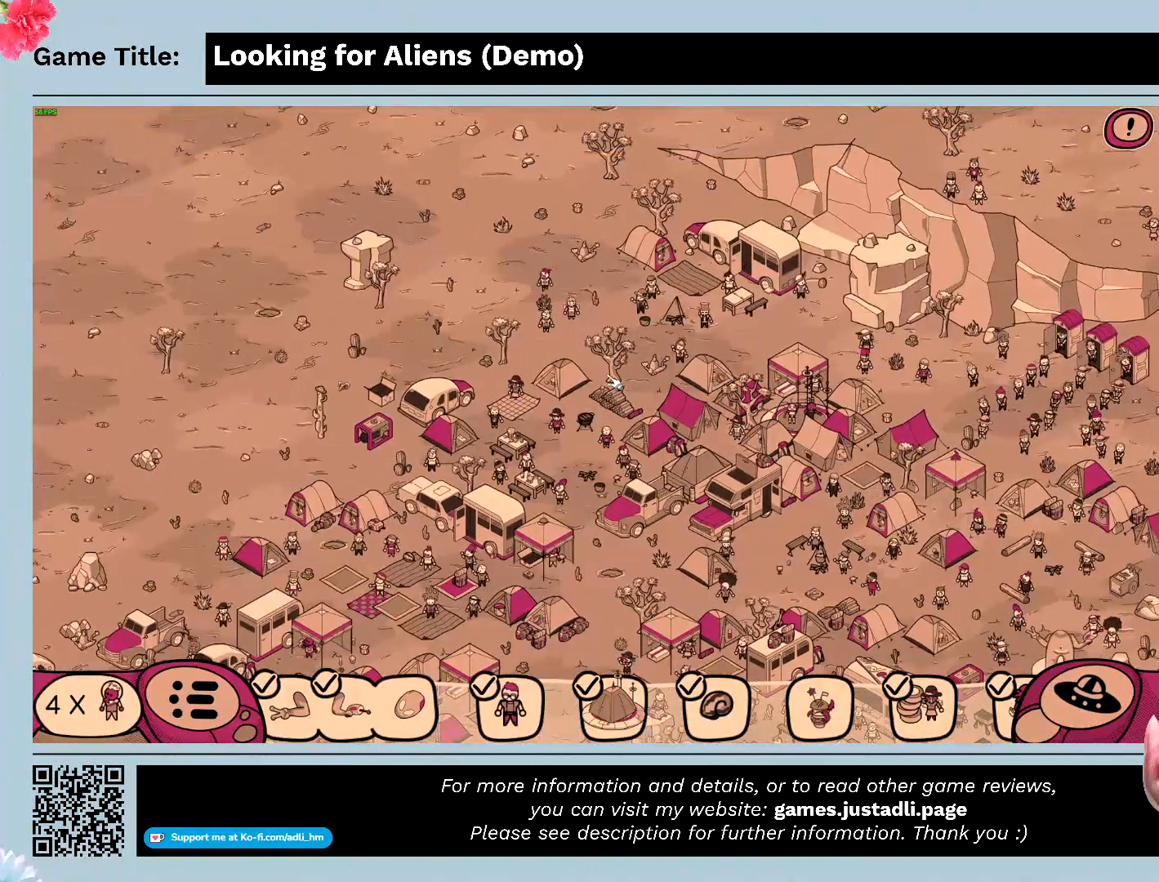
{"keys": [], "mouse": [], "events": [[433, "mouse_left", "up"]]}
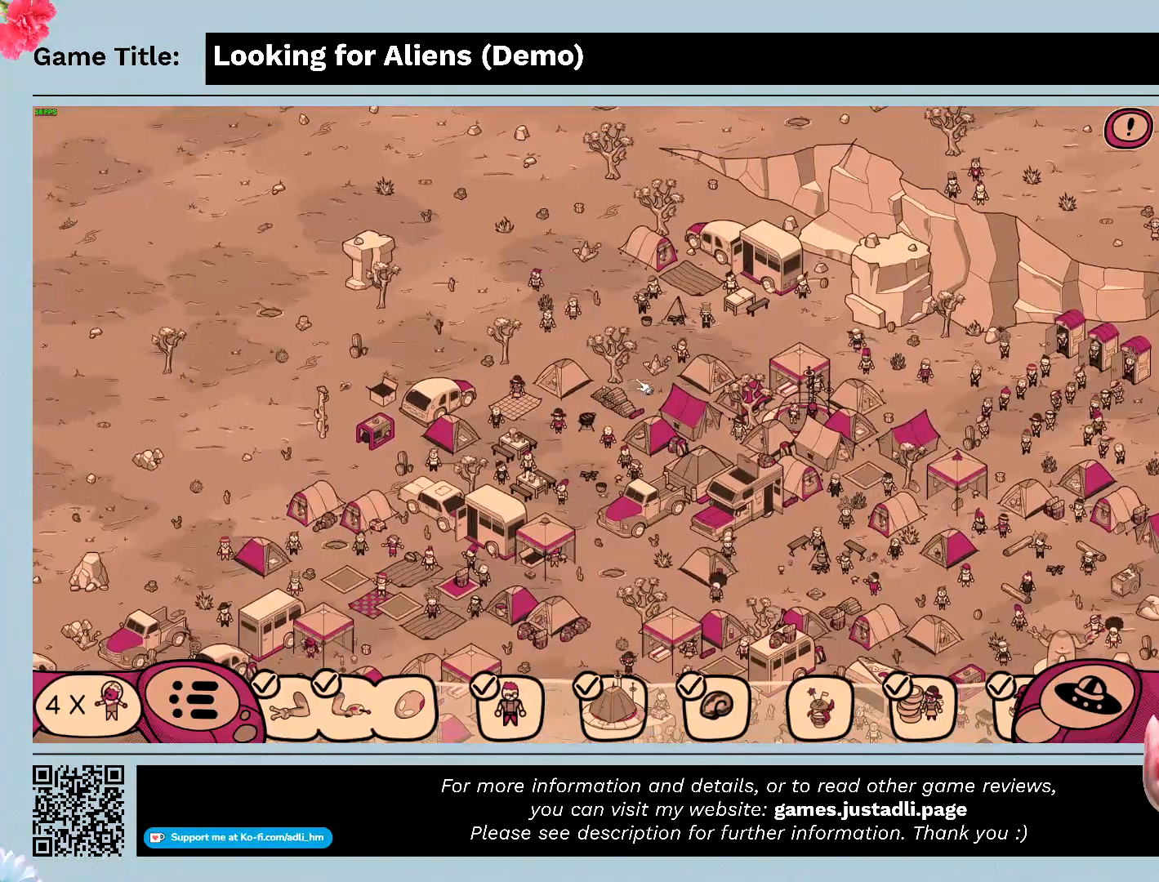
{"keys": [], "mouse": [], "events": []}
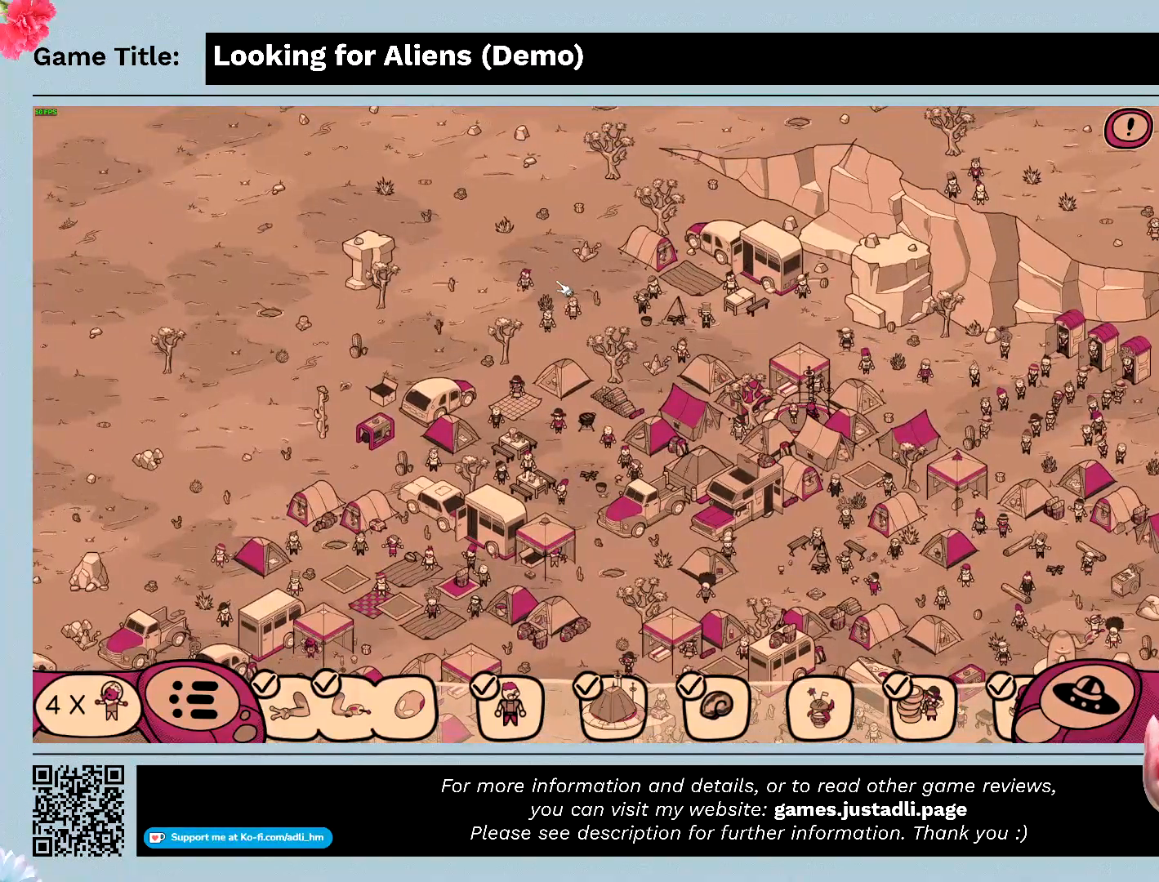
{"keys": [], "mouse": [], "events": []}
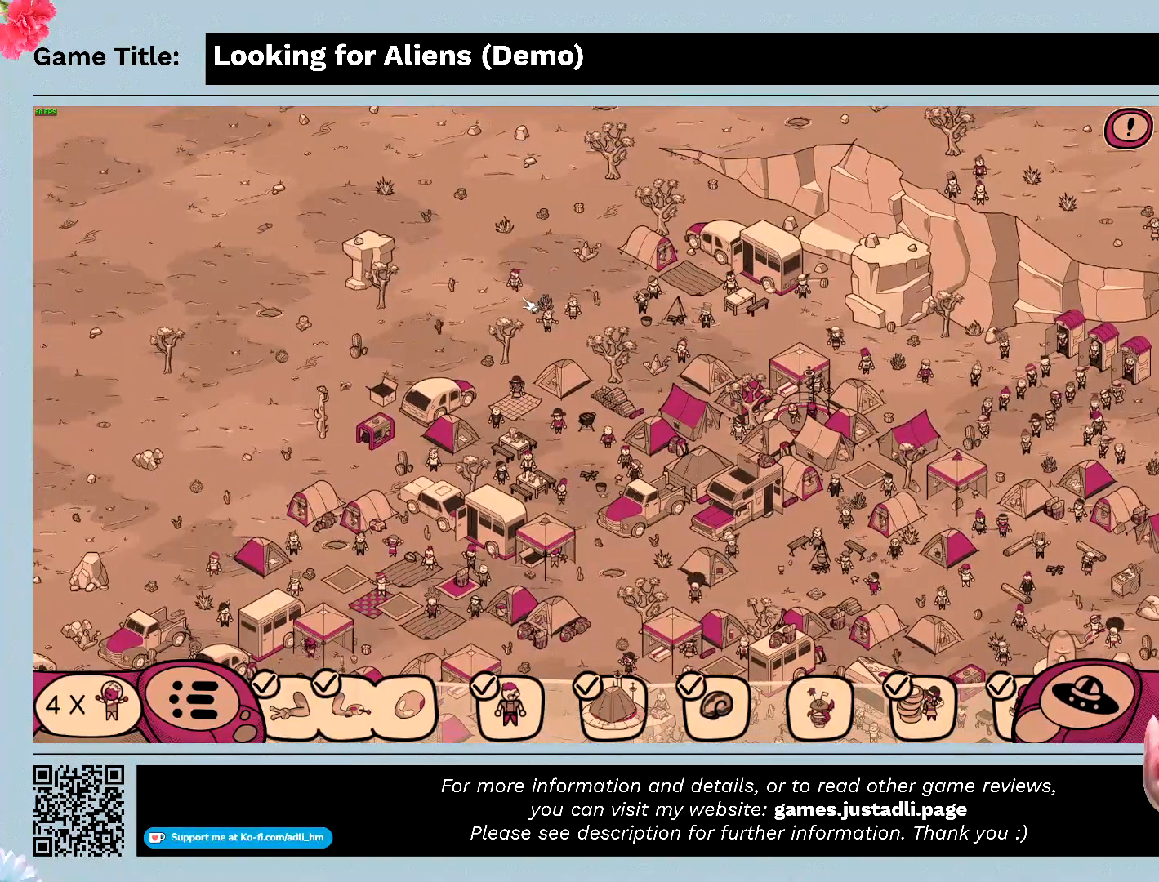
{"keys": [], "mouse": [], "events": []}
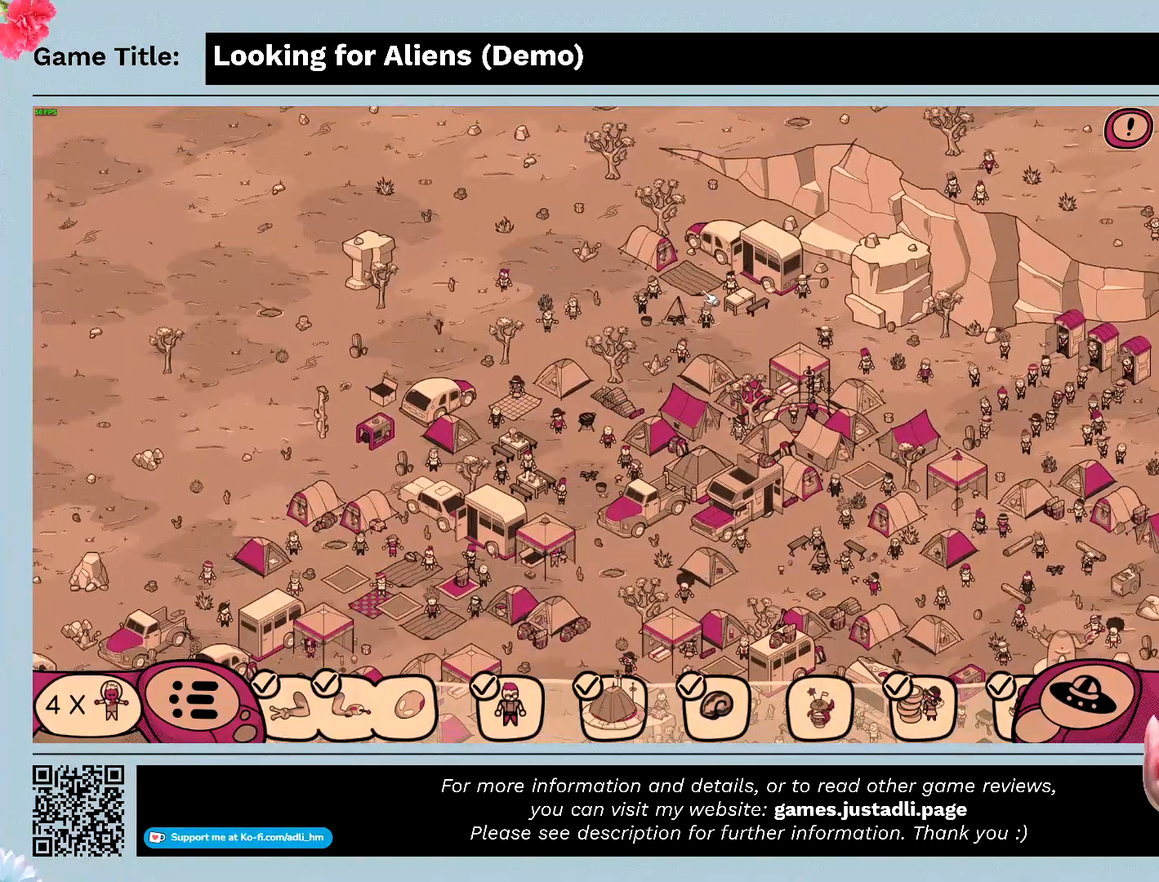
{"keys": [], "mouse": [], "events": []}
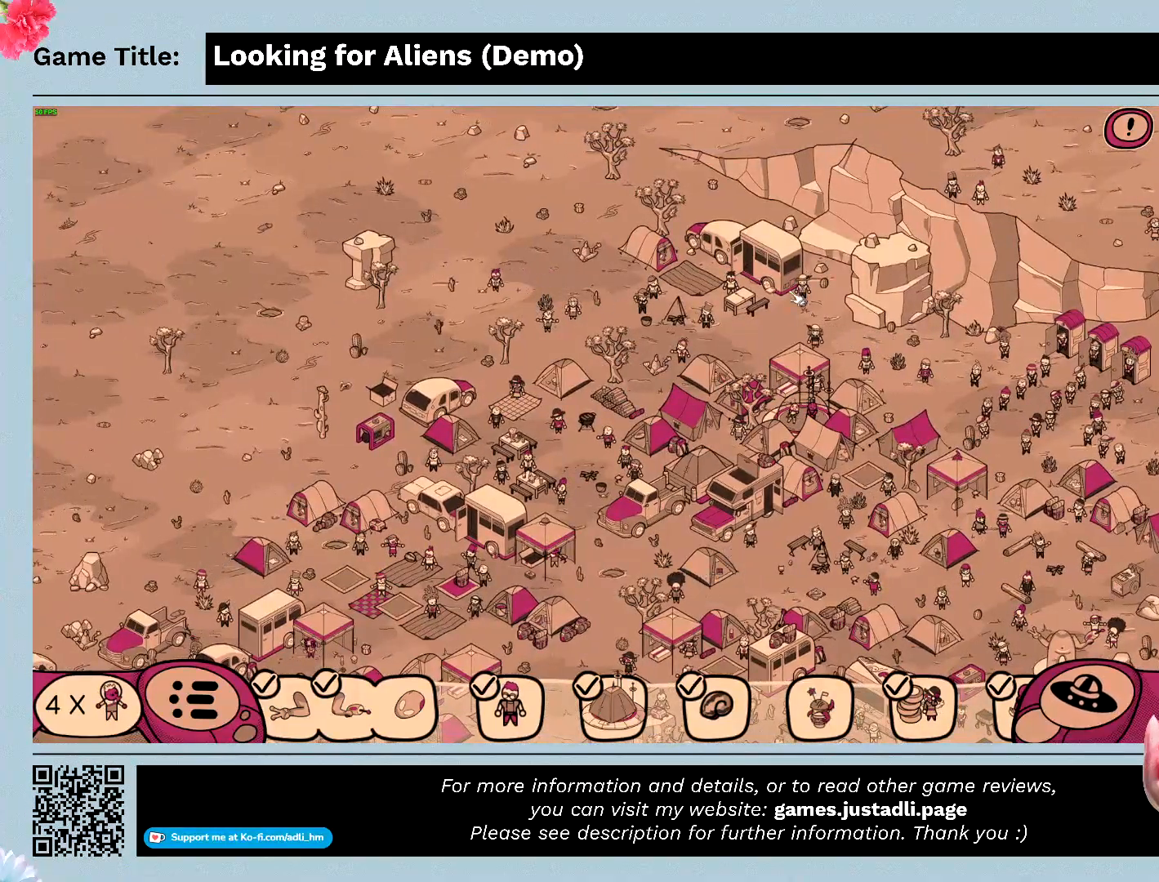
{"keys": [], "mouse": [], "events": []}
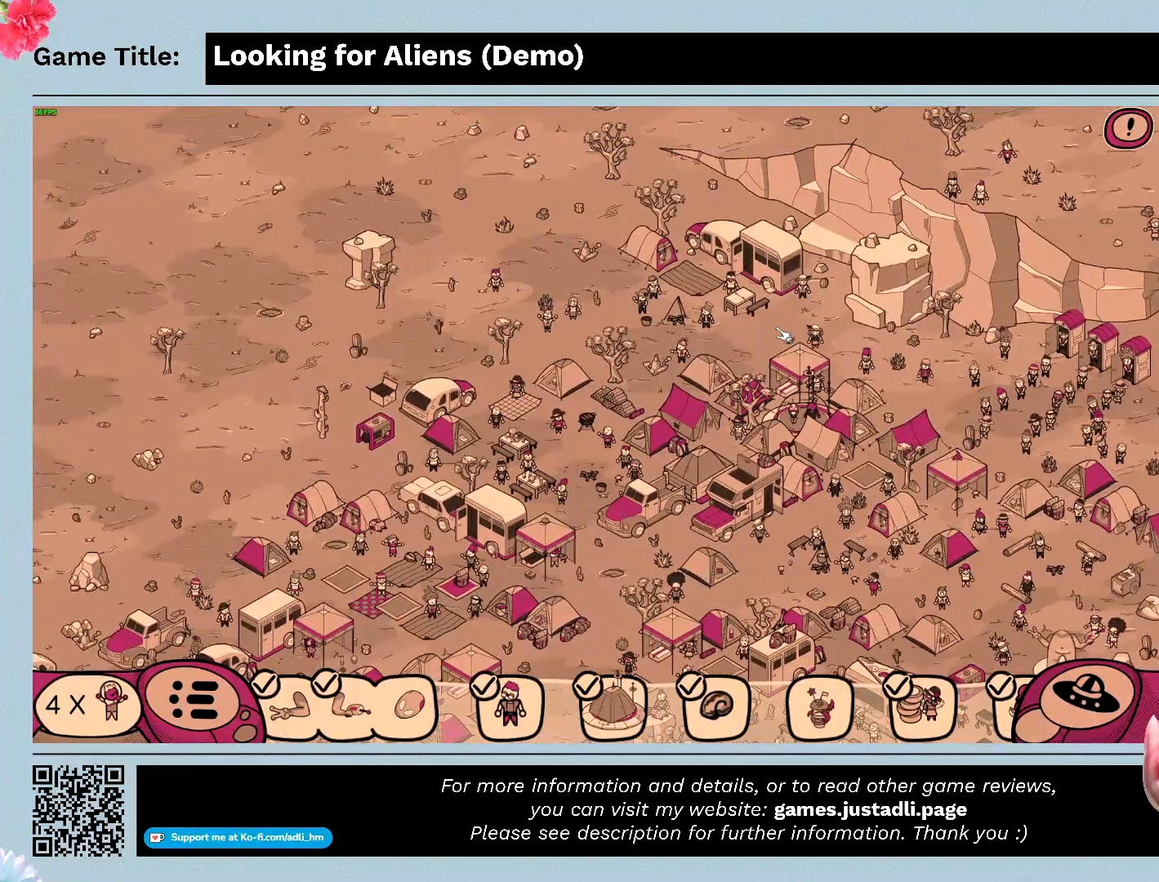
{"keys": [], "mouse": [], "events": []}
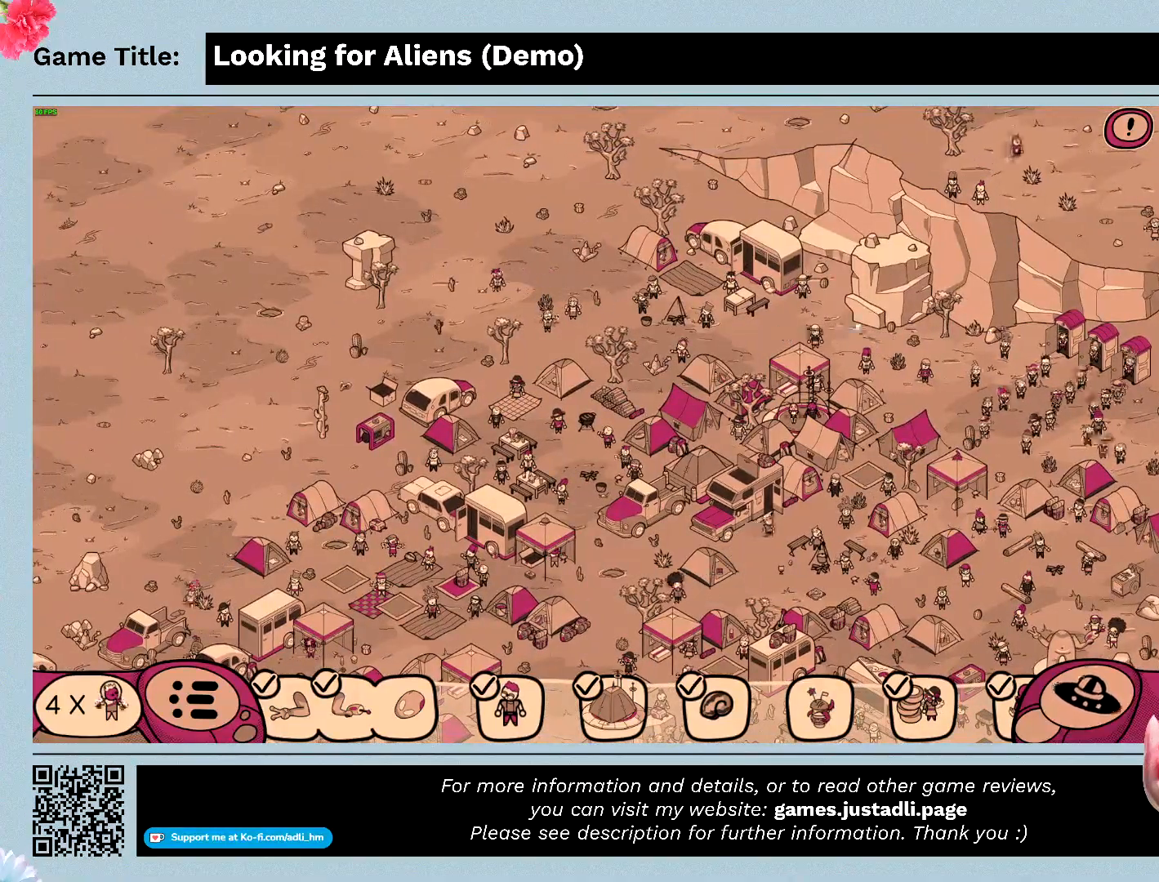
{"keys": [], "mouse": [], "events": []}
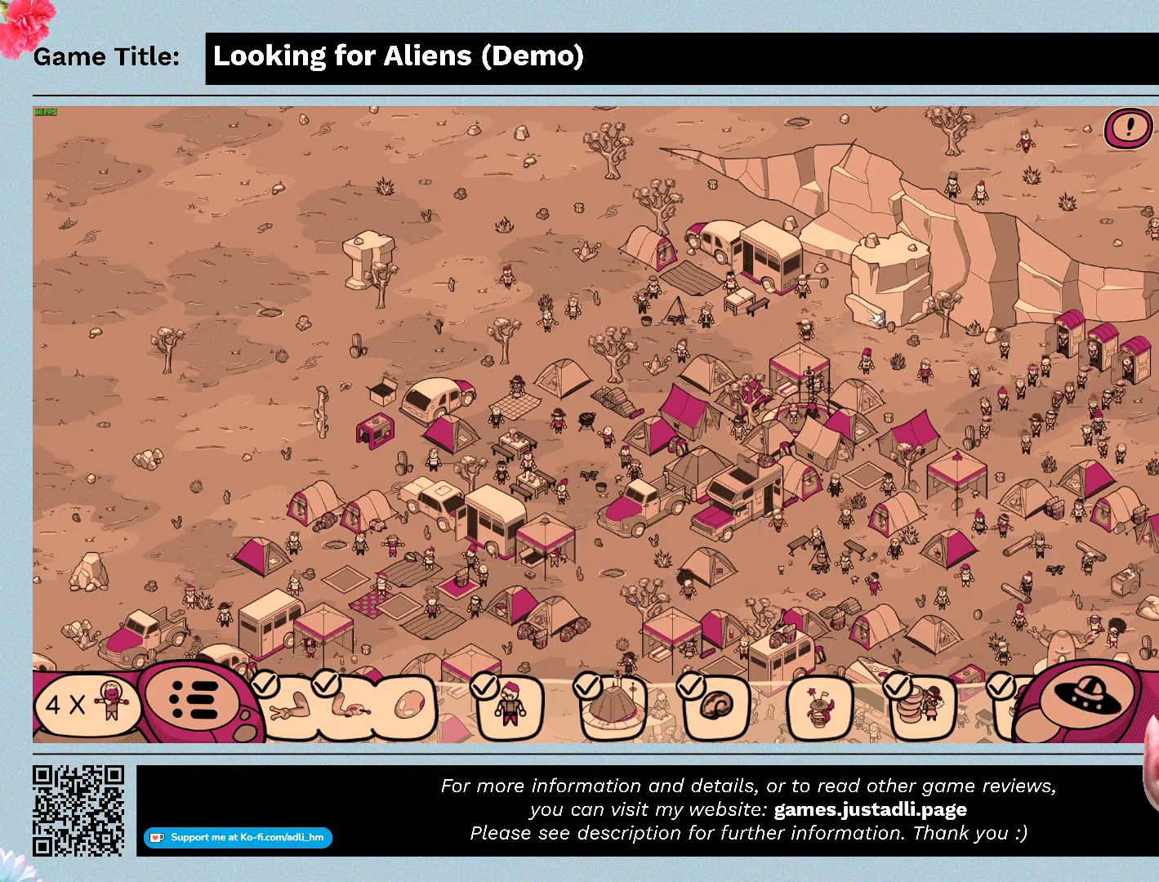
{"keys": [], "mouse": ["left"], "events": [[167, "mouse_left", "down"]]}
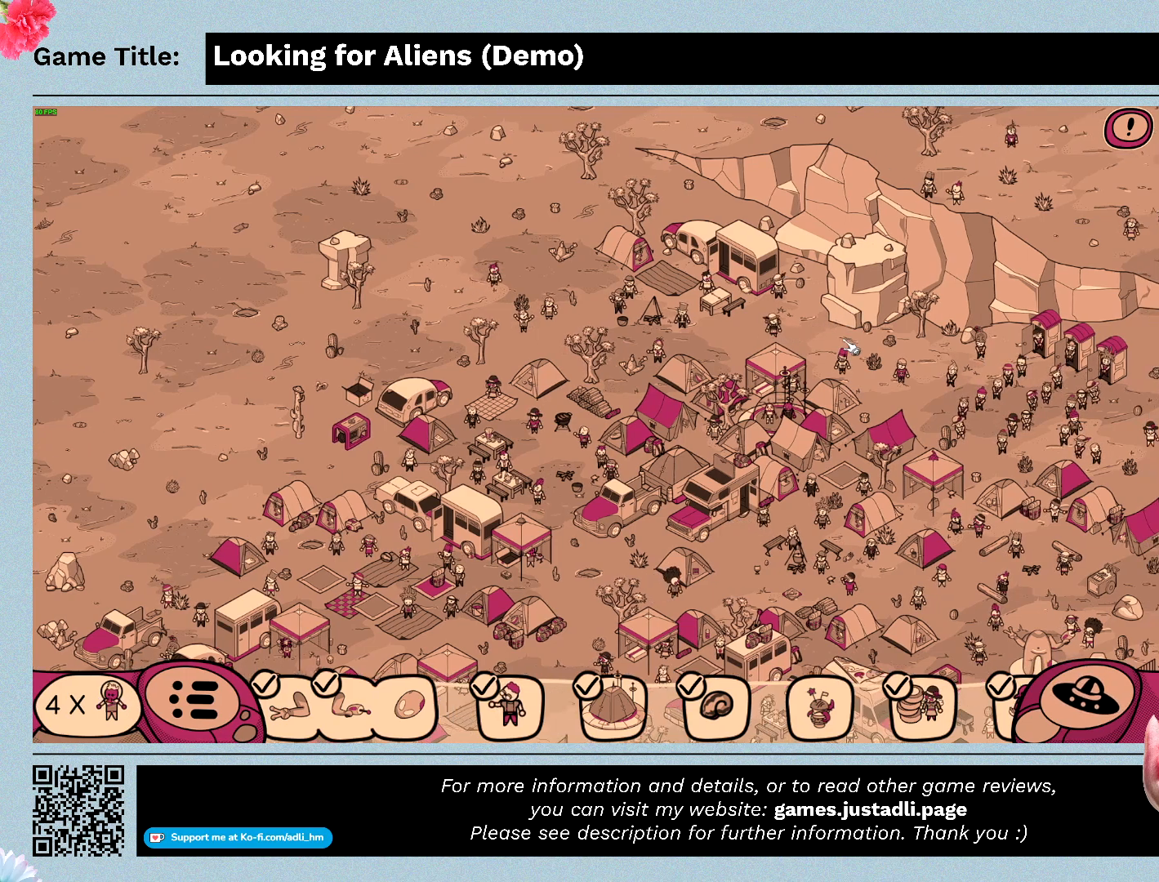
{"keys": [], "mouse": ["left"], "events": []}
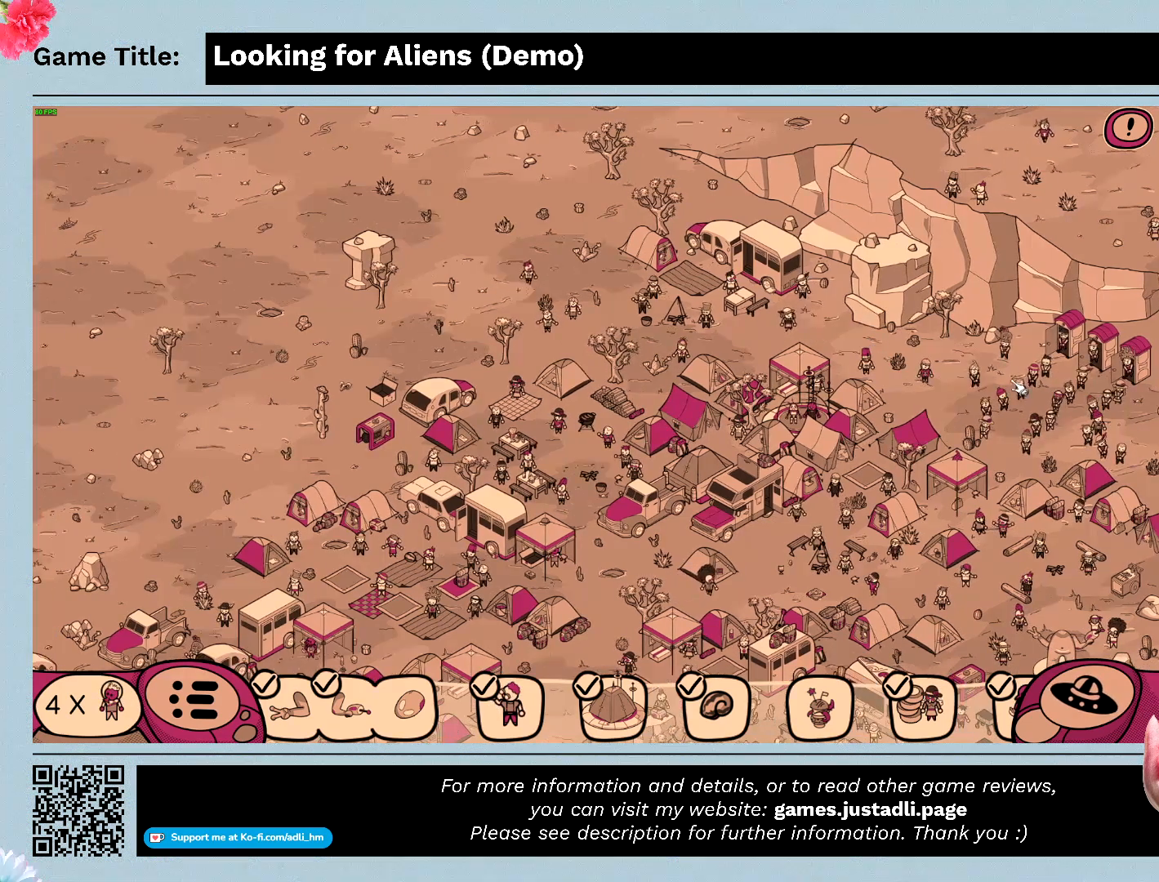
{"keys": [], "mouse": ["left"], "events": []}
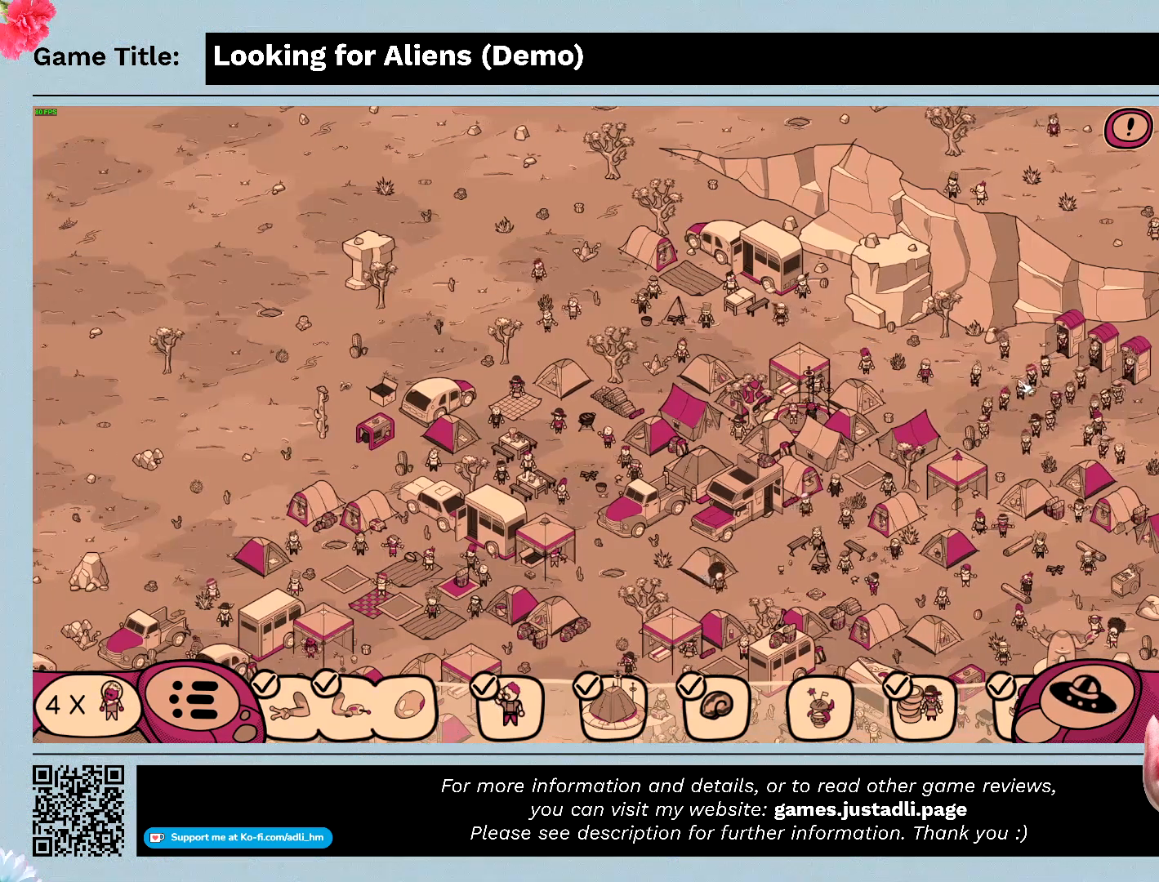
{"keys": [], "mouse": ["left"], "events": []}
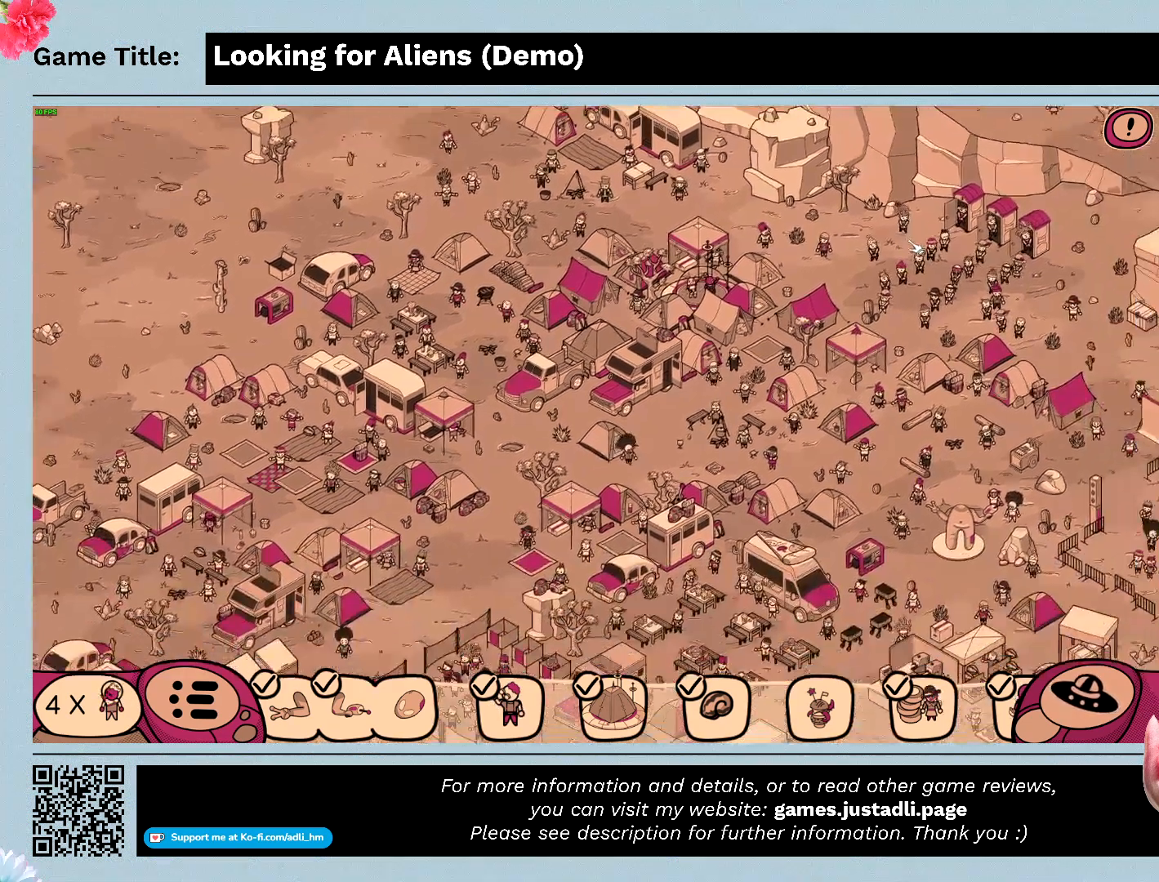
{"keys": [], "mouse": ["left"], "events": [[233, "mouse_left", "up"], [500, "mouse_left", "down"]]}
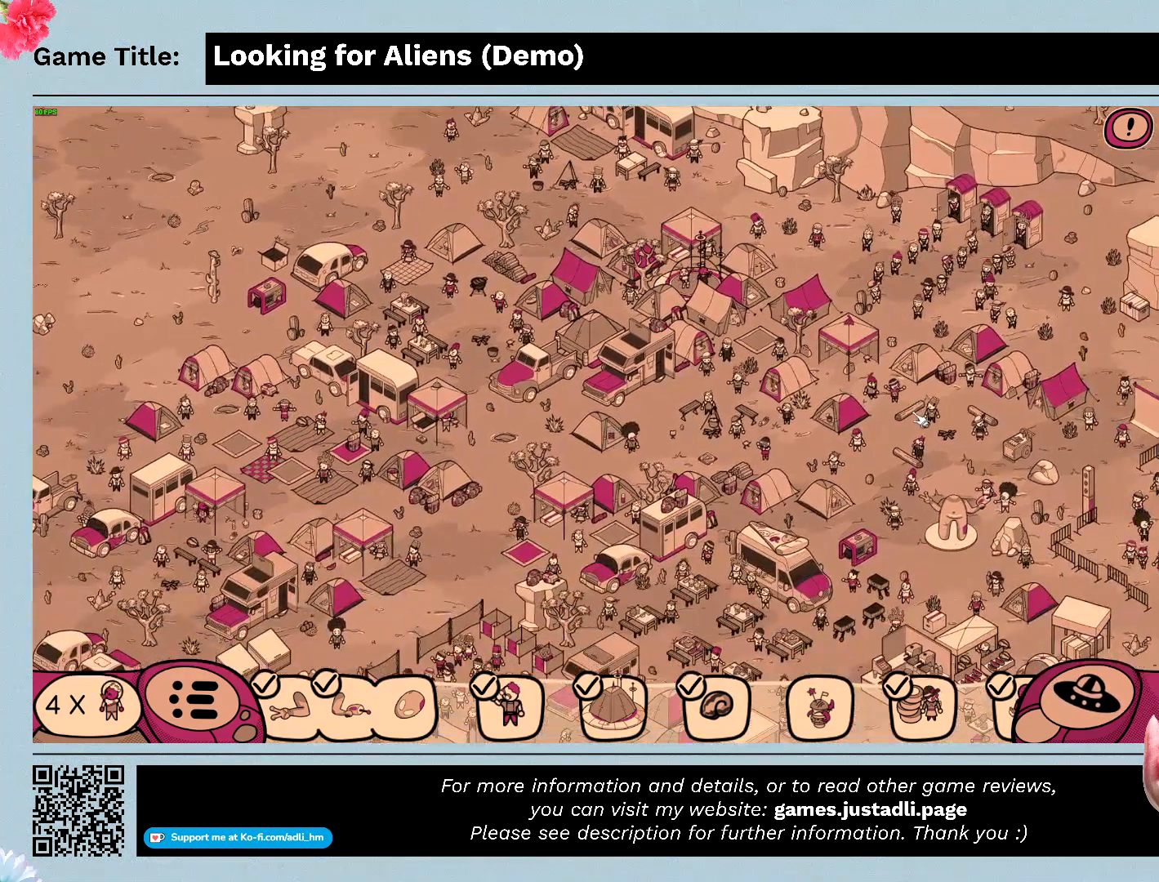
{"keys": [], "mouse": ["left"], "events": []}
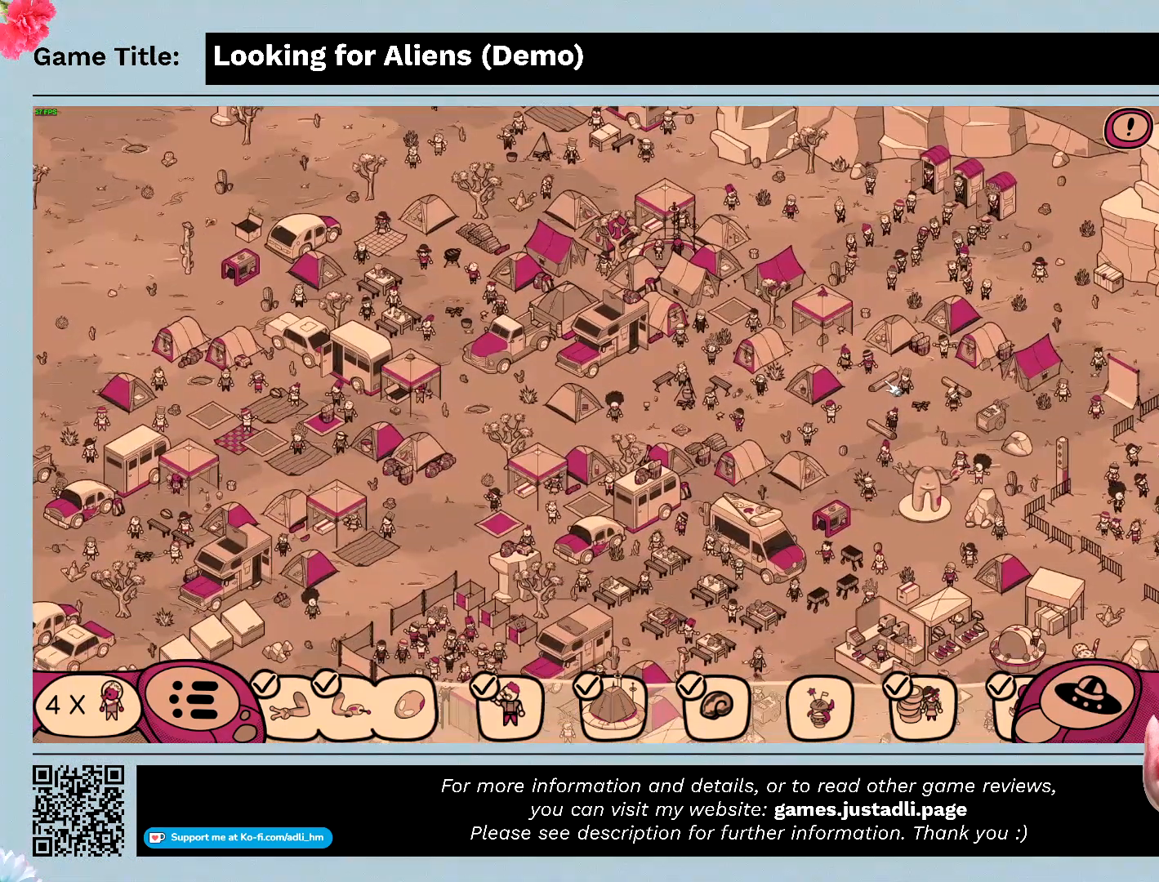
{"keys": [], "mouse": ["left"], "events": []}